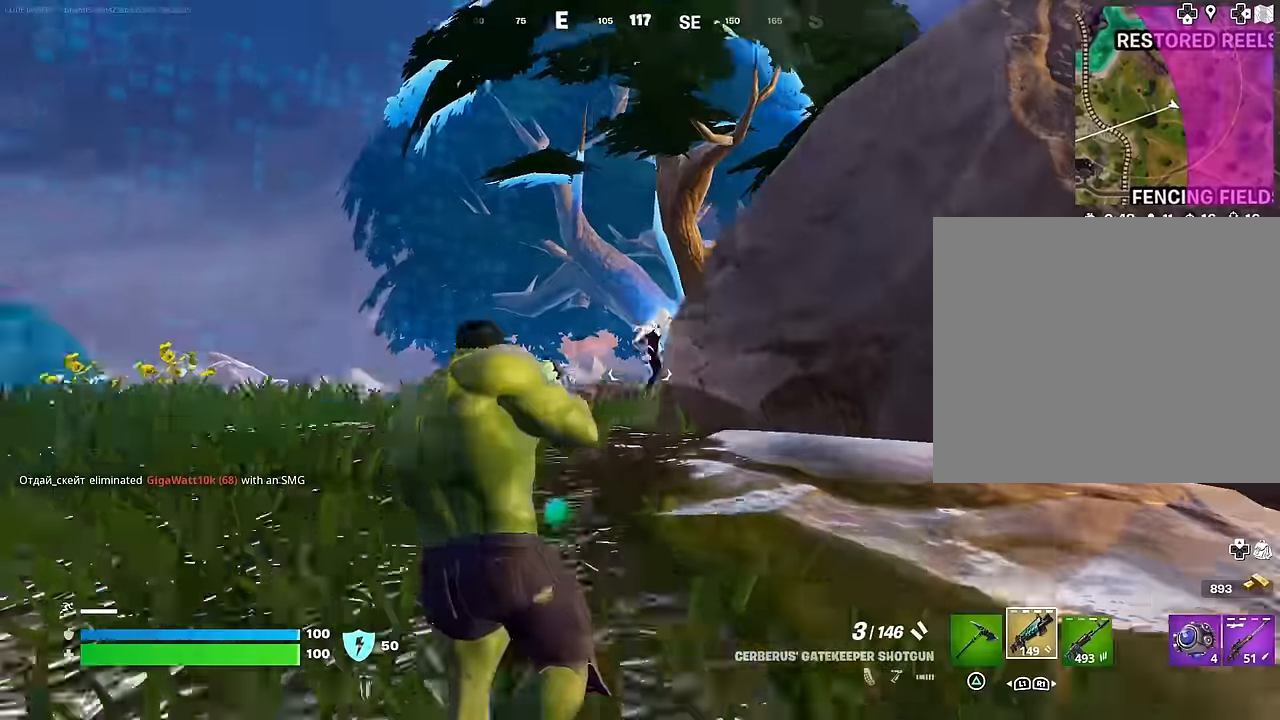
Gameplay with a controller (PlayStation layout); each line is a JSON object with the inputs held at the frame after it. "events" lists button and stick changes between this image and that frame as [ms after this image, input, new state], when the widget could be followed in between.
{"buttons": ["L2"], "left_stick": "up-left", "right_stick": "up", "events": [[167, "L3", "down"], [233, "right_stick", "center"], [267, "L3", "up"], [433, "L2", "down"], [500, "right_stick", "up"]]}
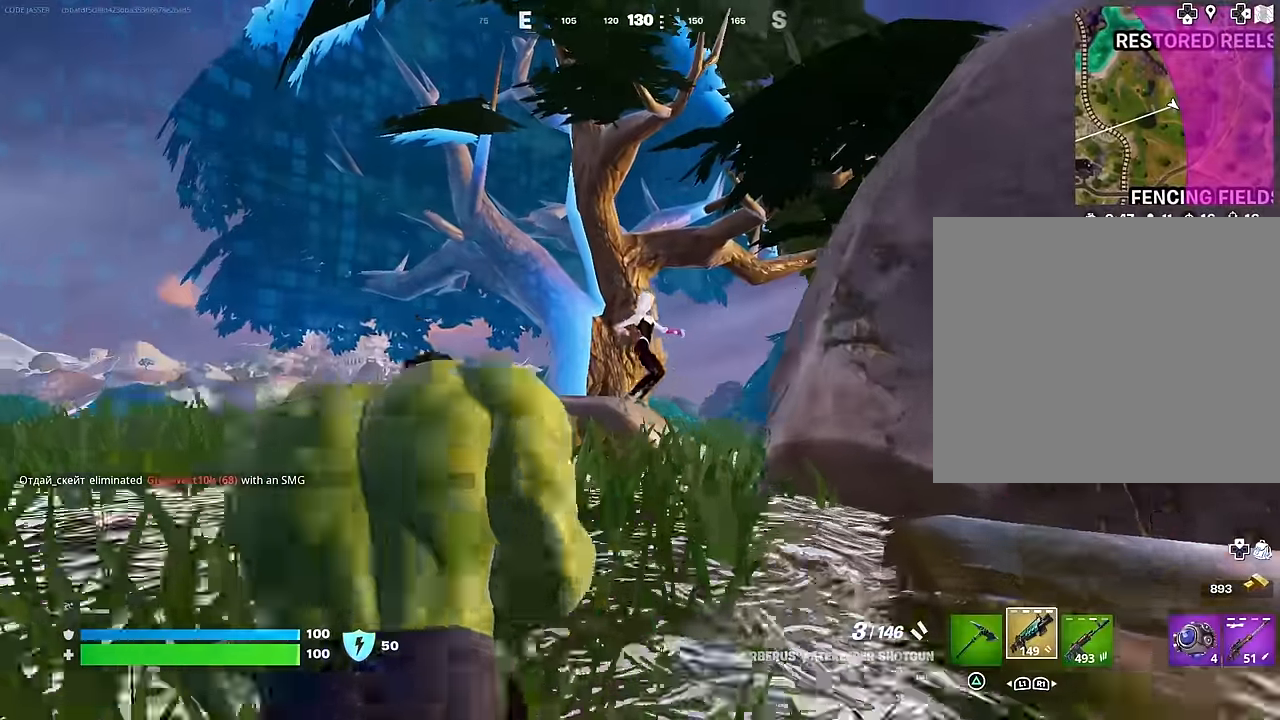
{"buttons": [], "left_stick": "up-right", "right_stick": "right", "events": [[100, "right_stick", "up-right"], [117, "left_stick", "up-right"], [183, "L2", "up"], [200, "left_stick", "right"], [250, "R2", "down"], [250, "right_stick", "down"], [283, "R2", "up"], [333, "R3", "down"], [383, "R1", "down"], [383, "R3", "up"], [383, "right_stick", "up-right"], [417, "left_stick", "up-right"], [450, "right_stick", "right"], [467, "R1", "up"]]}
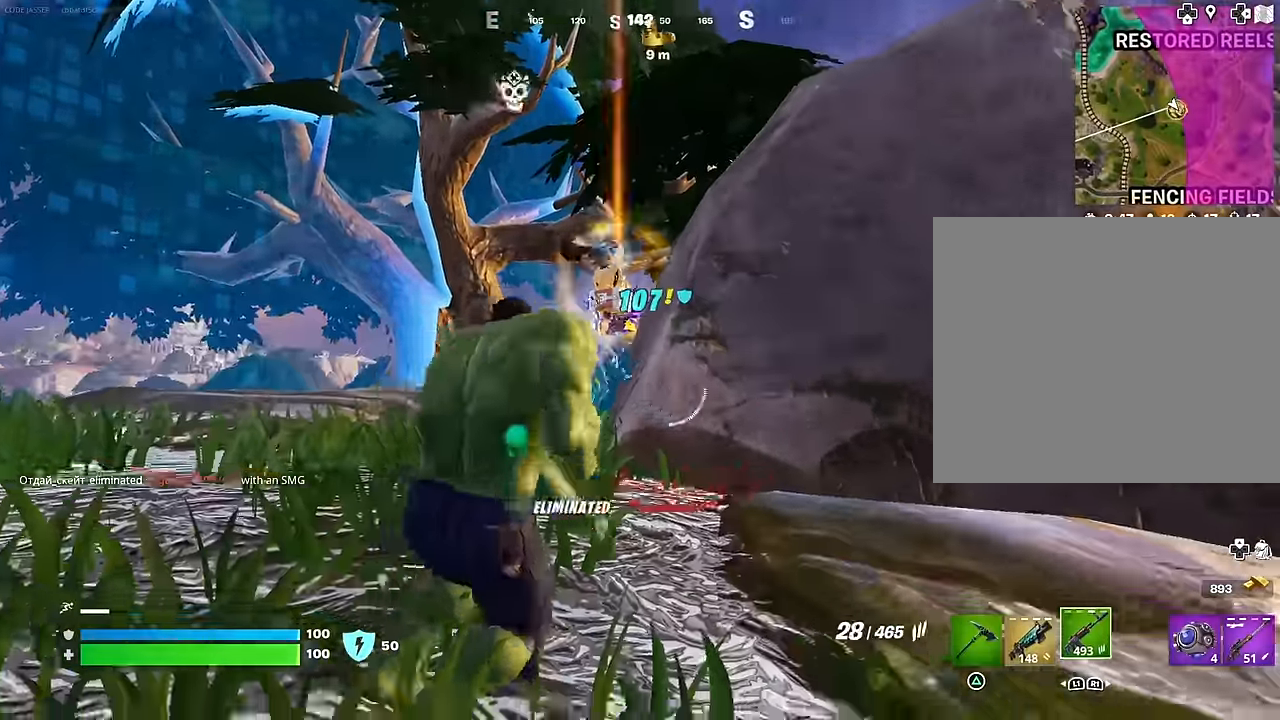
{"buttons": [], "left_stick": "up", "right_stick": "center", "events": [[200, "right_stick", "up-left"], [283, "L3", "down"], [300, "left_stick", "up"], [317, "right_stick", "down-left"], [450, "L3", "up"], [483, "right_stick", "center"]]}
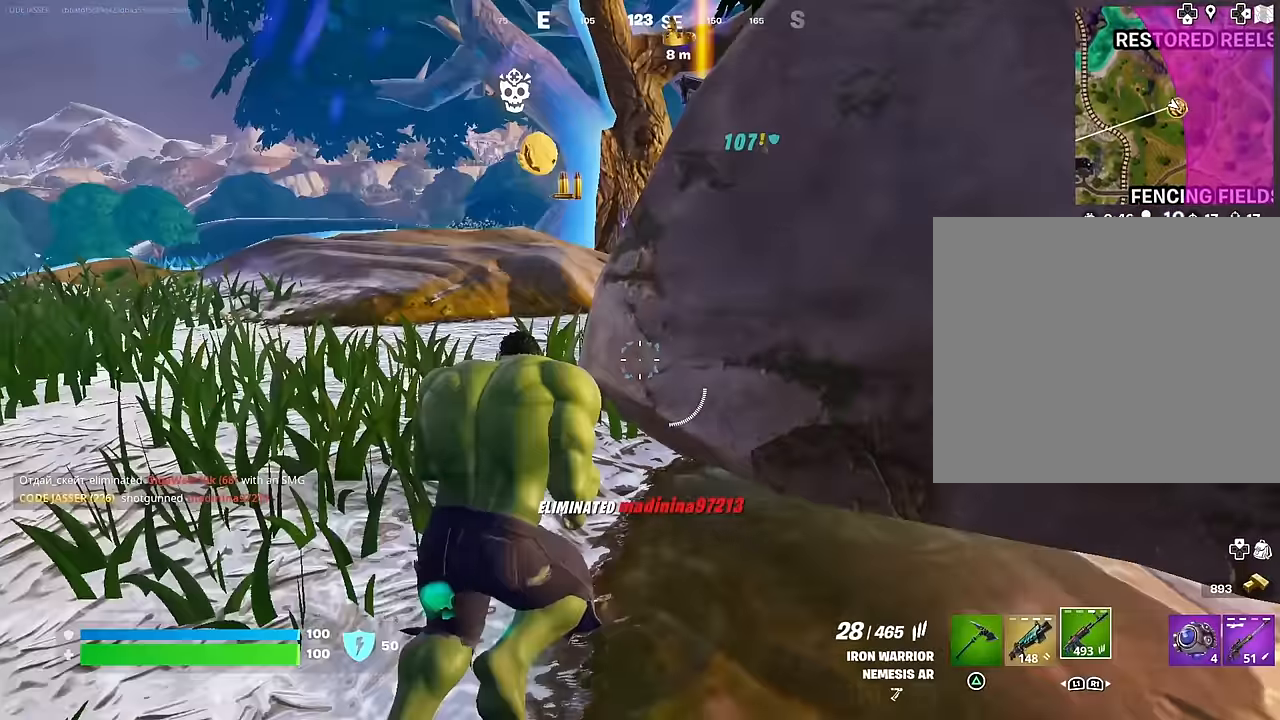
{"buttons": [], "left_stick": "up", "right_stick": "down-right", "events": [[50, "right_stick", "right"], [67, "left_stick", "up-left"], [133, "L1", "down"], [133, "right_stick", "center"], [217, "TRIANGLE", "down"], [233, "L1", "up"], [300, "TRIANGLE", "up"], [450, "right_stick", "down-right"], [467, "left_stick", "up"]]}
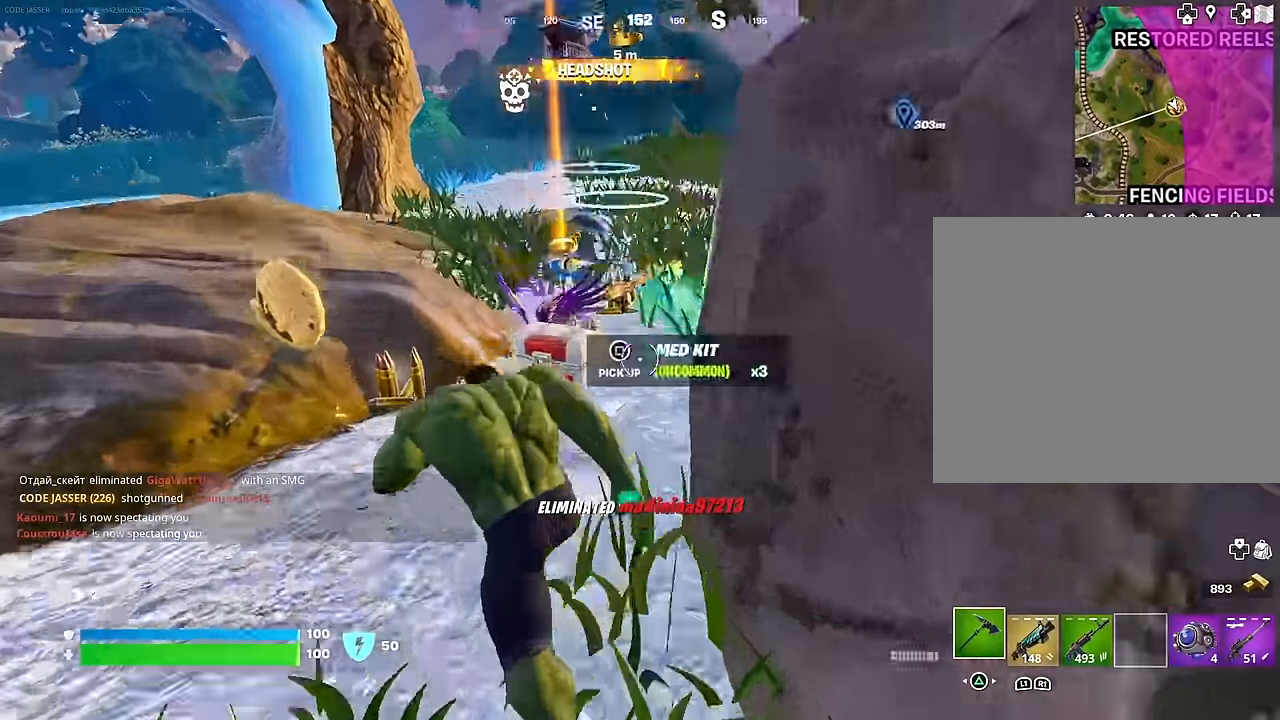
{"buttons": ["SQUARE"], "left_stick": "up-right", "right_stick": "center", "events": [[50, "right_stick", "left"], [67, "left_stick", "up-right"], [300, "left_stick", "down-right"], [433, "right_stick", "center"], [483, "SQUARE", "down"], [483, "left_stick", "up-right"]]}
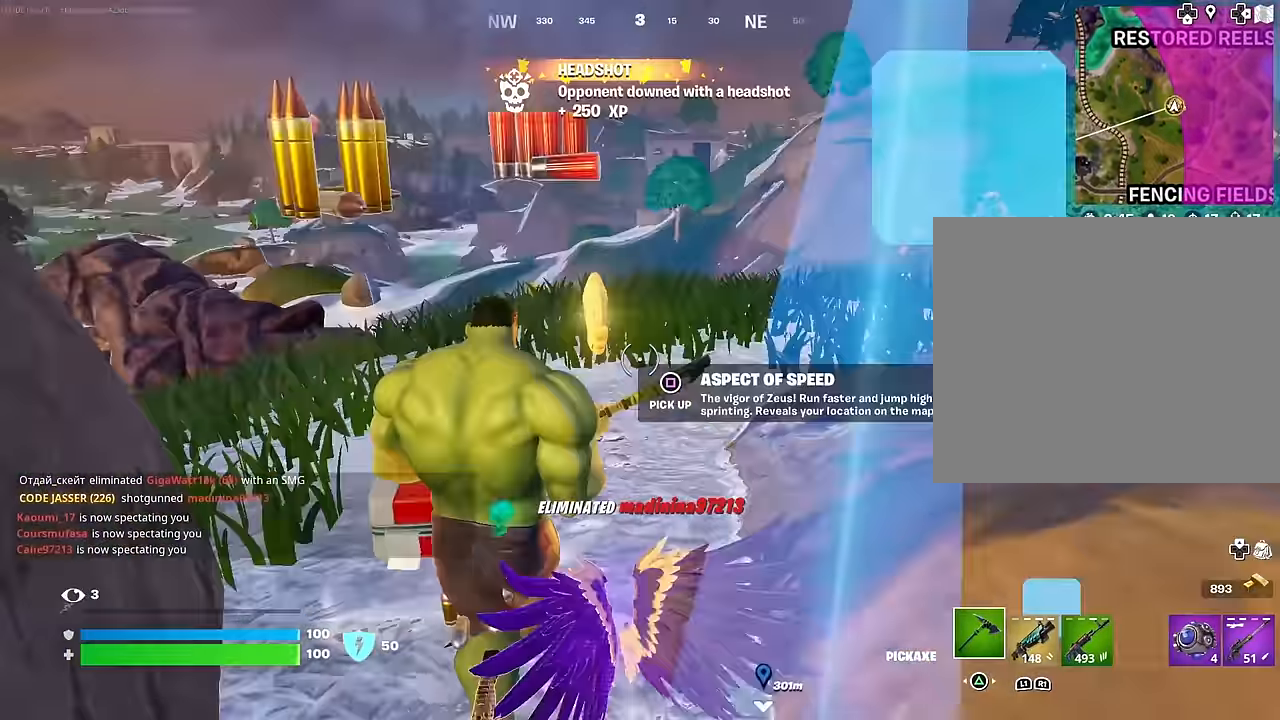
{"buttons": [], "left_stick": "down-left", "right_stick": "right", "events": [[67, "SQUARE", "up"], [183, "right_stick", "down-right"], [200, "left_stick", "up-left"], [283, "right_stick", "right"], [500, "left_stick", "down-left"]]}
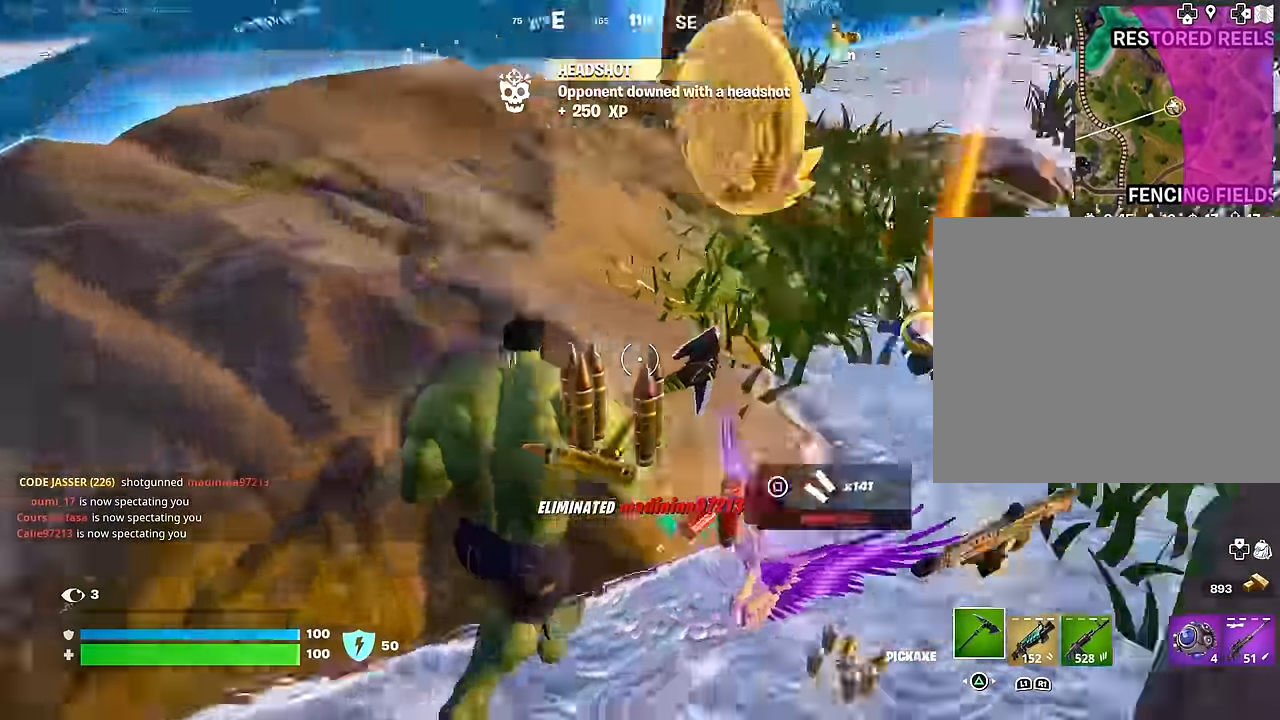
{"buttons": [], "left_stick": "up-left", "right_stick": "center", "events": [[83, "right_stick", "center"], [117, "left_stick", "down-right"], [383, "left_stick", "up-right"], [500, "left_stick", "up-left"]]}
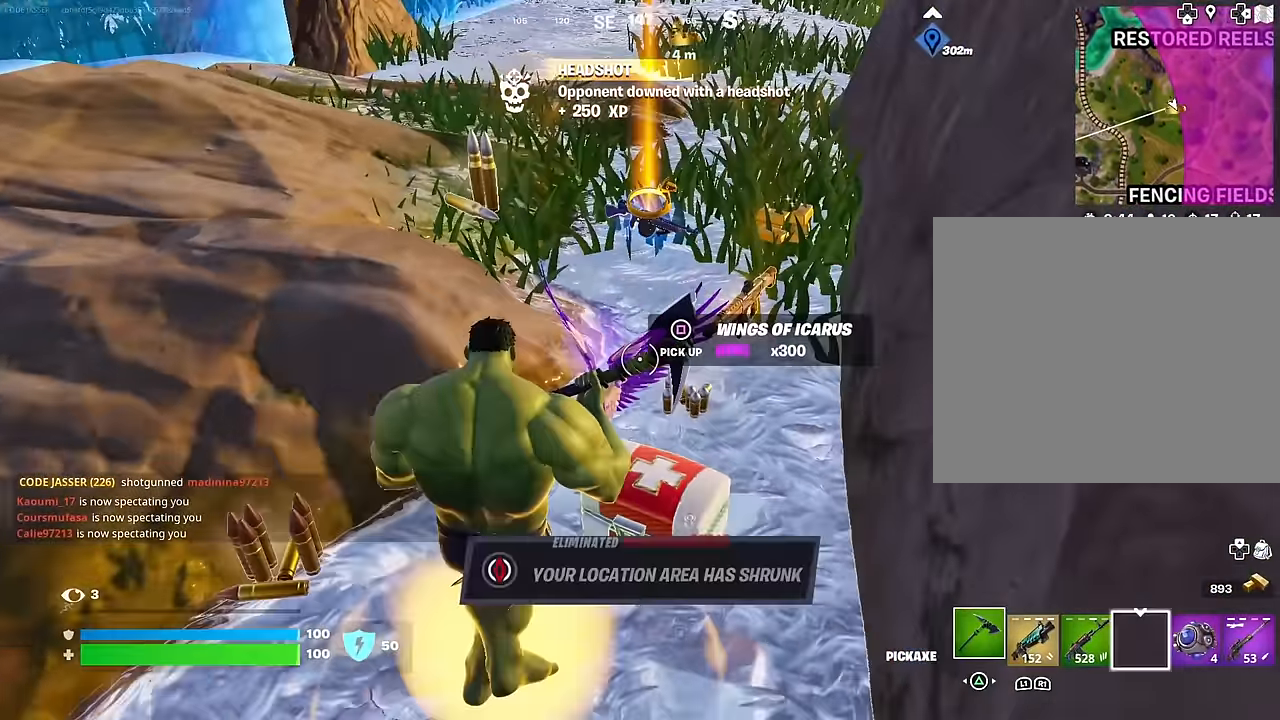
{"buttons": [], "left_stick": "down-right", "right_stick": "center", "events": [[367, "left_stick", "up-right"], [467, "left_stick", "down-right"]]}
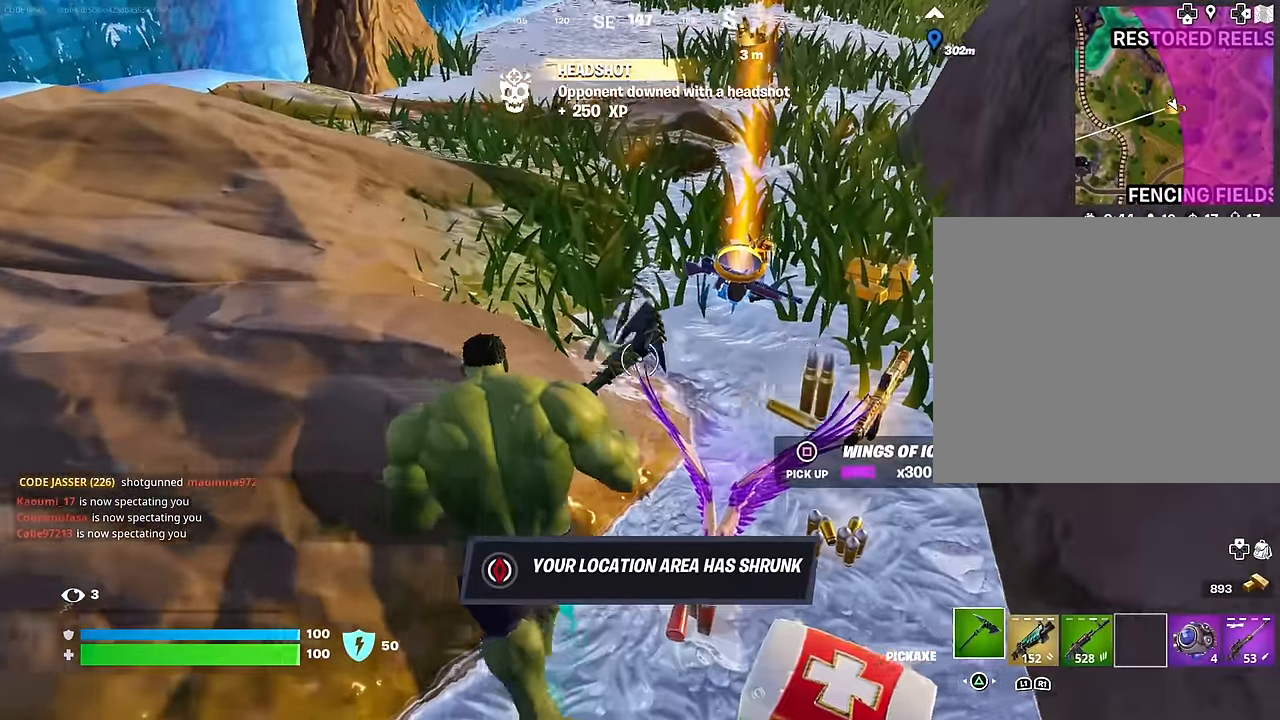
{"buttons": [], "left_stick": "up-right", "right_stick": "up", "events": [[50, "right_stick", "down-right"], [117, "left_stick", "down"], [150, "right_stick", "center"], [267, "SQUARE", "down"], [317, "SQUARE", "up"], [350, "left_stick", "up-right"], [433, "right_stick", "up"]]}
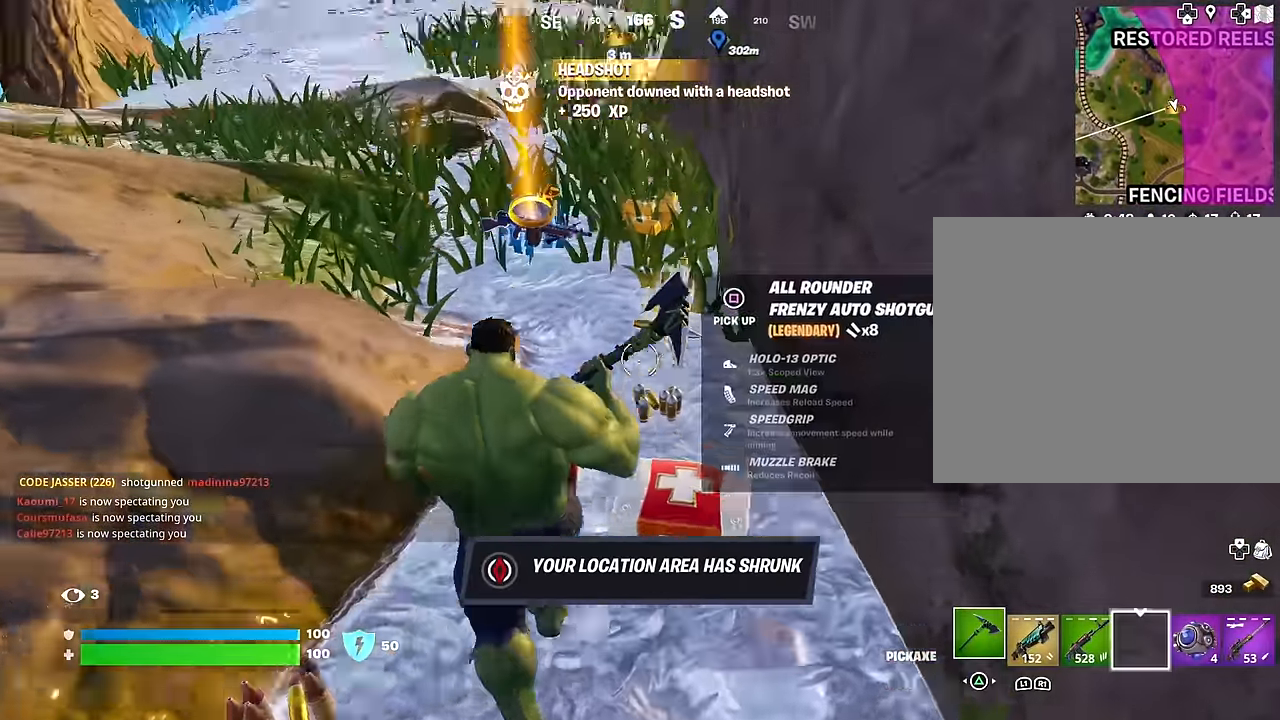
{"buttons": [], "left_stick": "up", "right_stick": "center", "events": [[67, "right_stick", "center"], [133, "left_stick", "up"]]}
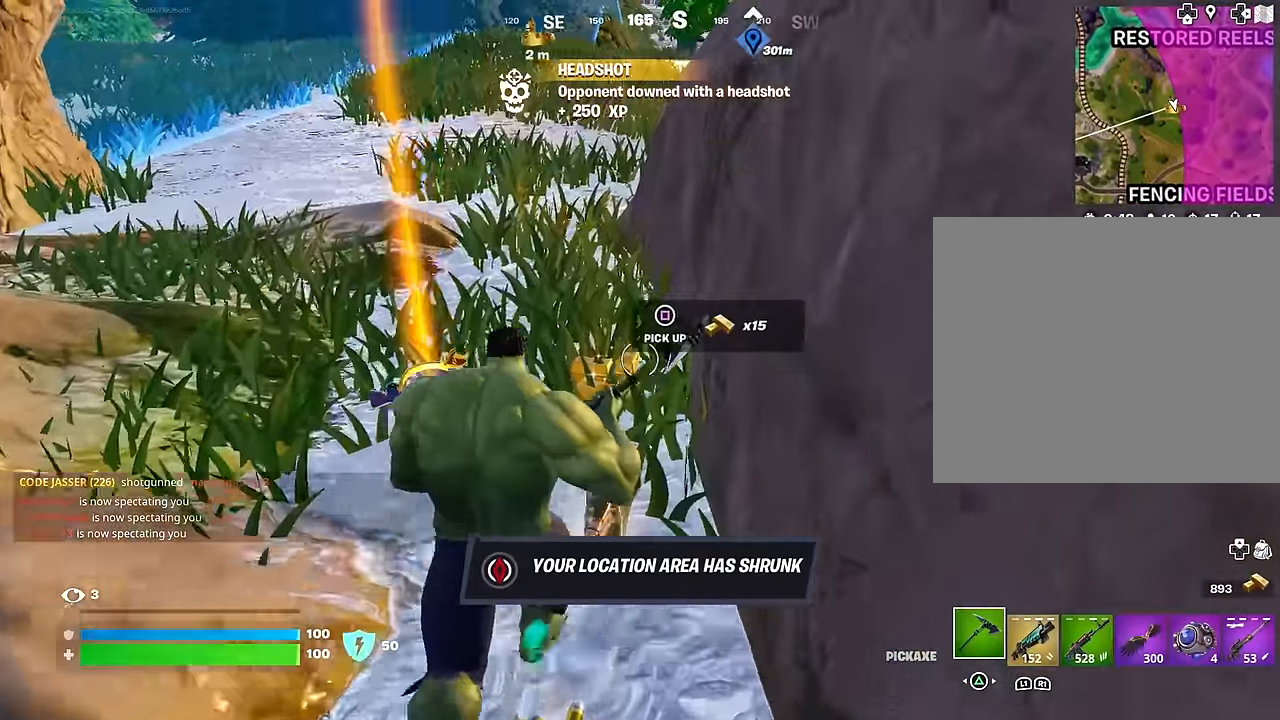
{"buttons": [], "left_stick": "up", "right_stick": "right", "events": [[100, "right_stick", "left"], [233, "right_stick", "up"], [250, "L3", "down"], [283, "right_stick", "up-right"], [367, "L3", "up"], [417, "right_stick", "right"]]}
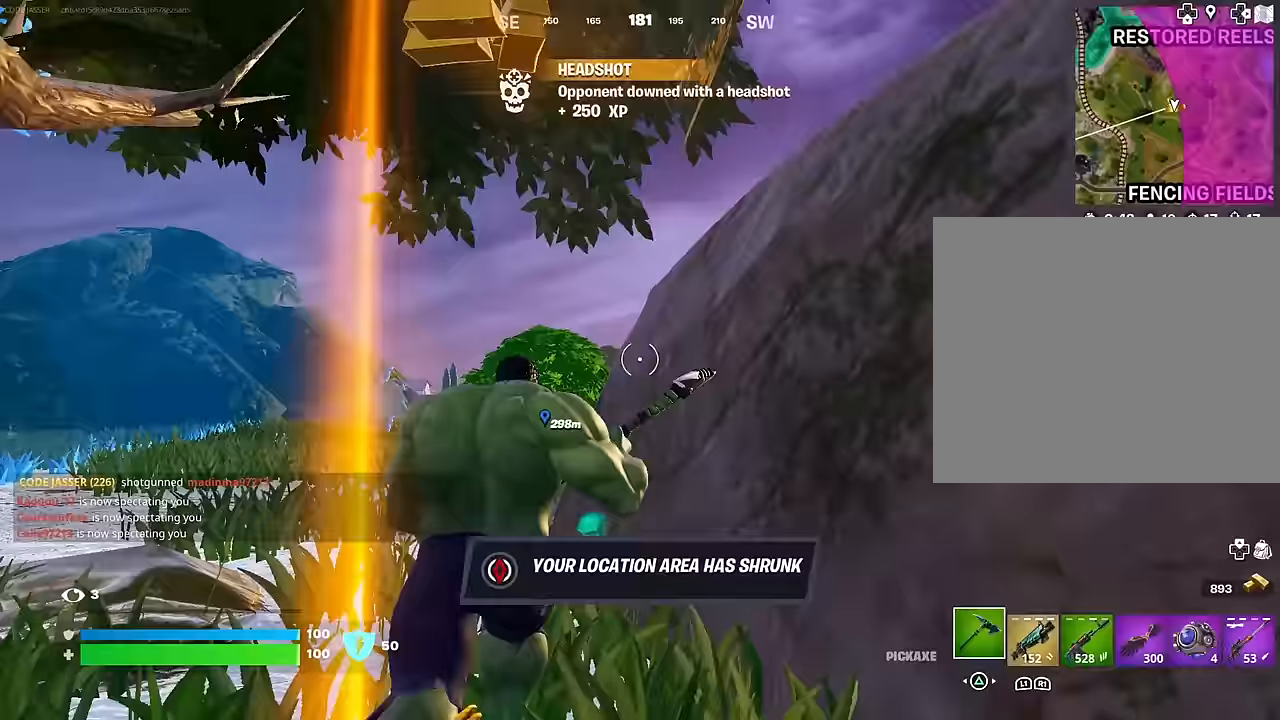
{"buttons": [], "left_stick": "up", "right_stick": "down", "events": [[83, "CROSS", "down"], [83, "right_stick", "center"], [183, "CROSS", "up"], [283, "right_stick", "right"], [367, "right_stick", "center"], [500, "right_stick", "down"]]}
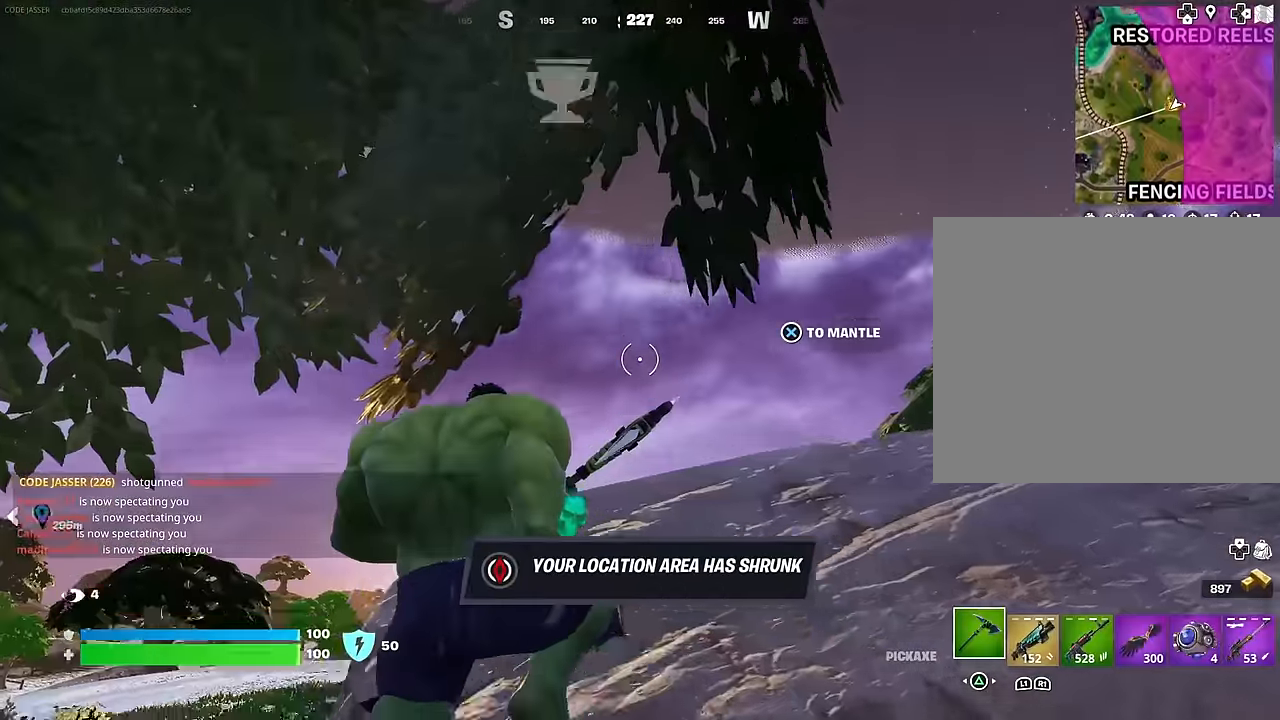
{"buttons": ["R1"], "left_stick": "up", "right_stick": "center", "events": [[83, "right_stick", "center"], [167, "CROSS", "down"], [250, "CROSS", "up"], [367, "right_stick", "down"], [450, "R1", "down"], [467, "right_stick", "center"]]}
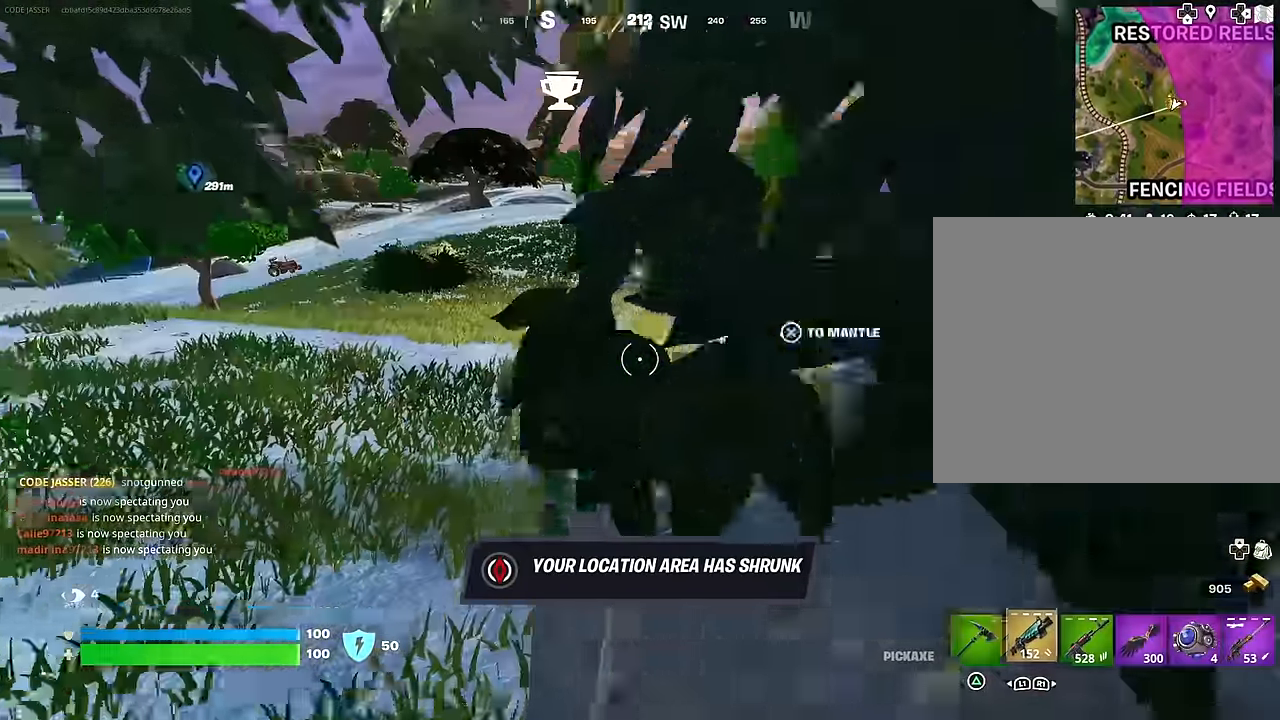
{"buttons": [], "left_stick": "up", "right_stick": "center", "events": [[17, "R3", "down"], [83, "R1", "up"], [100, "R3", "up"]]}
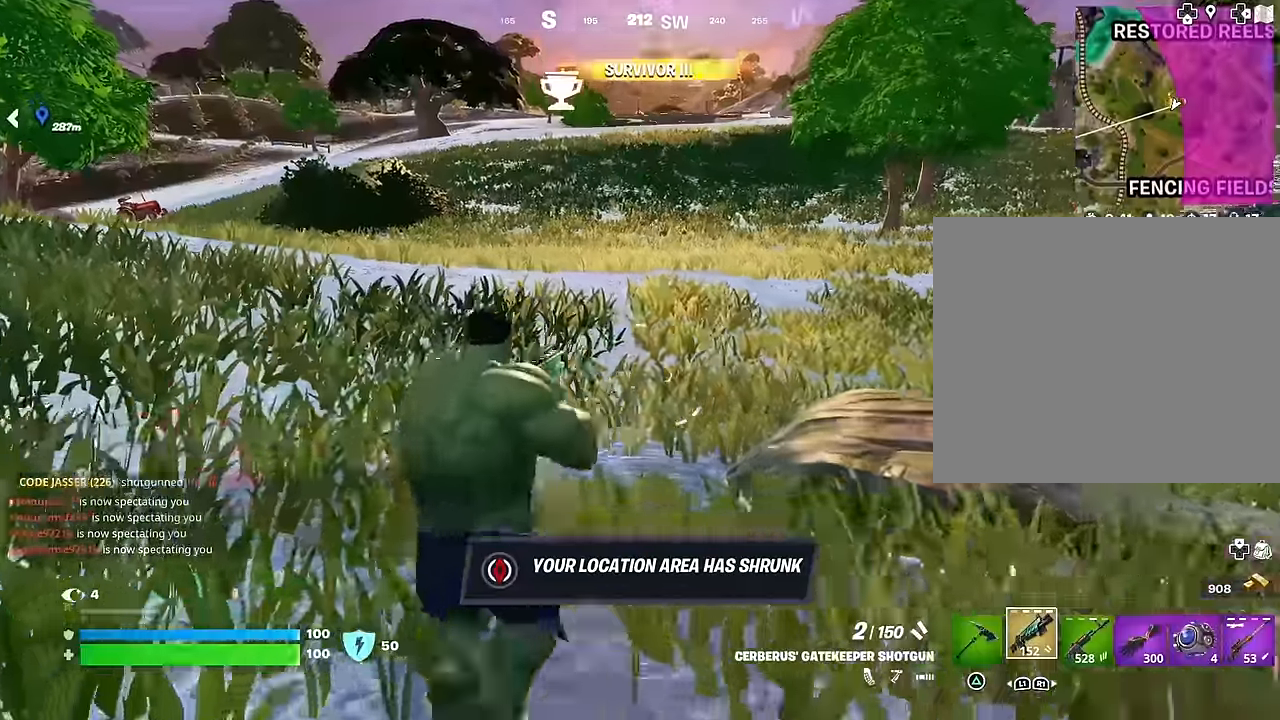
{"buttons": ["R3"], "left_stick": "up", "right_stick": "center", "events": [[83, "CROSS", "down"], [117, "SQUARE", "down"], [150, "CROSS", "up"], [183, "SQUARE", "up"], [367, "right_stick", "up-left"], [450, "R3", "down"], [450, "right_stick", "center"]]}
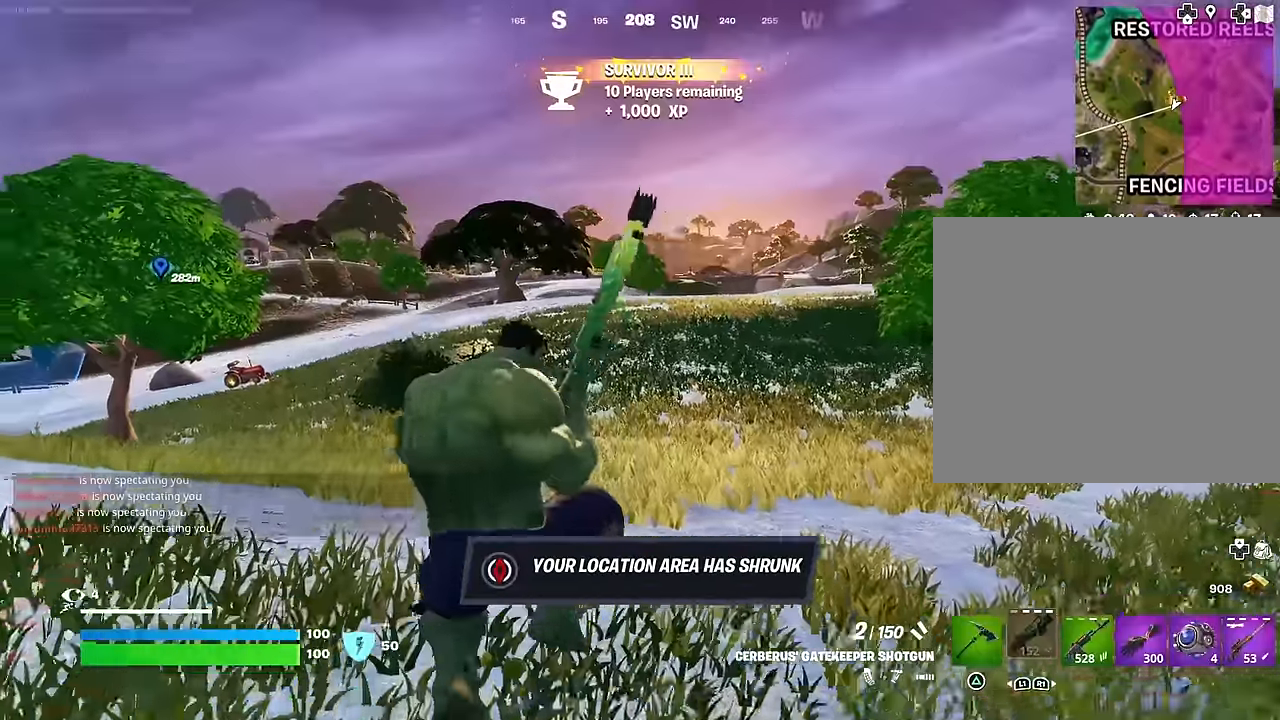
{"buttons": [], "left_stick": "up", "right_stick": "center", "events": [[67, "R3", "up"]]}
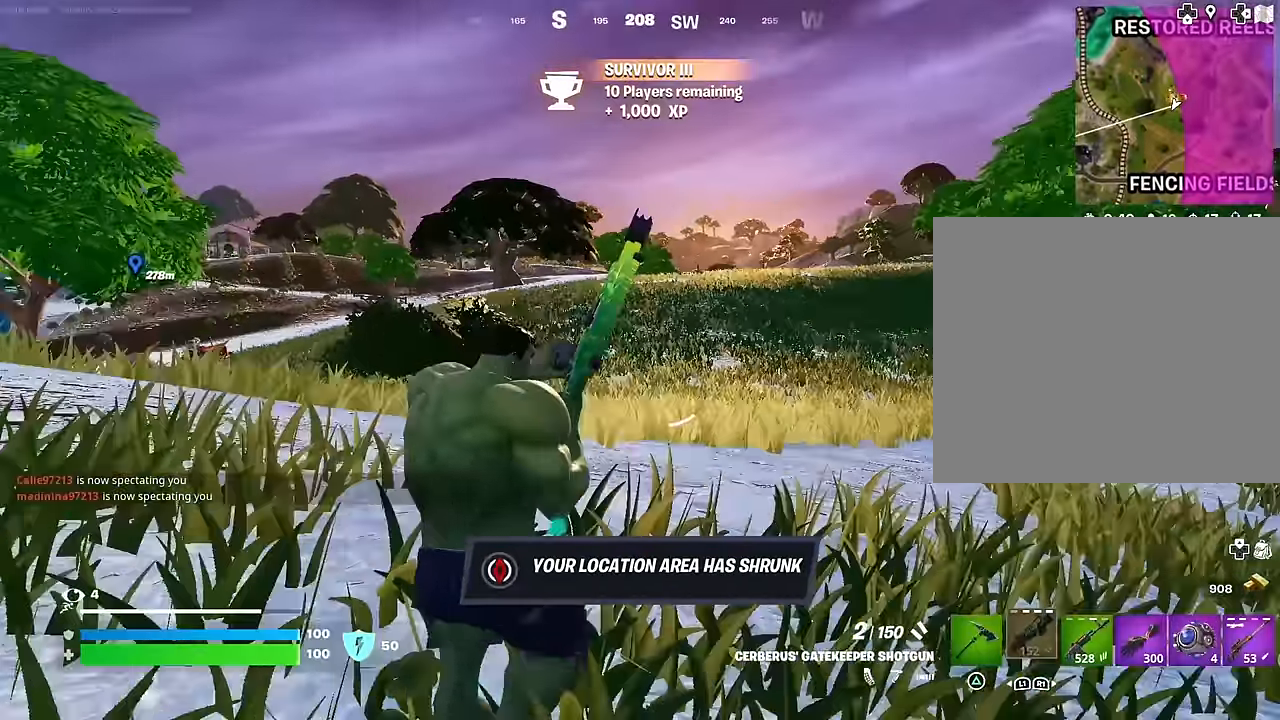
{"buttons": [], "left_stick": "up", "right_stick": "center", "events": [[250, "CROSS", "down"], [333, "CROSS", "up"]]}
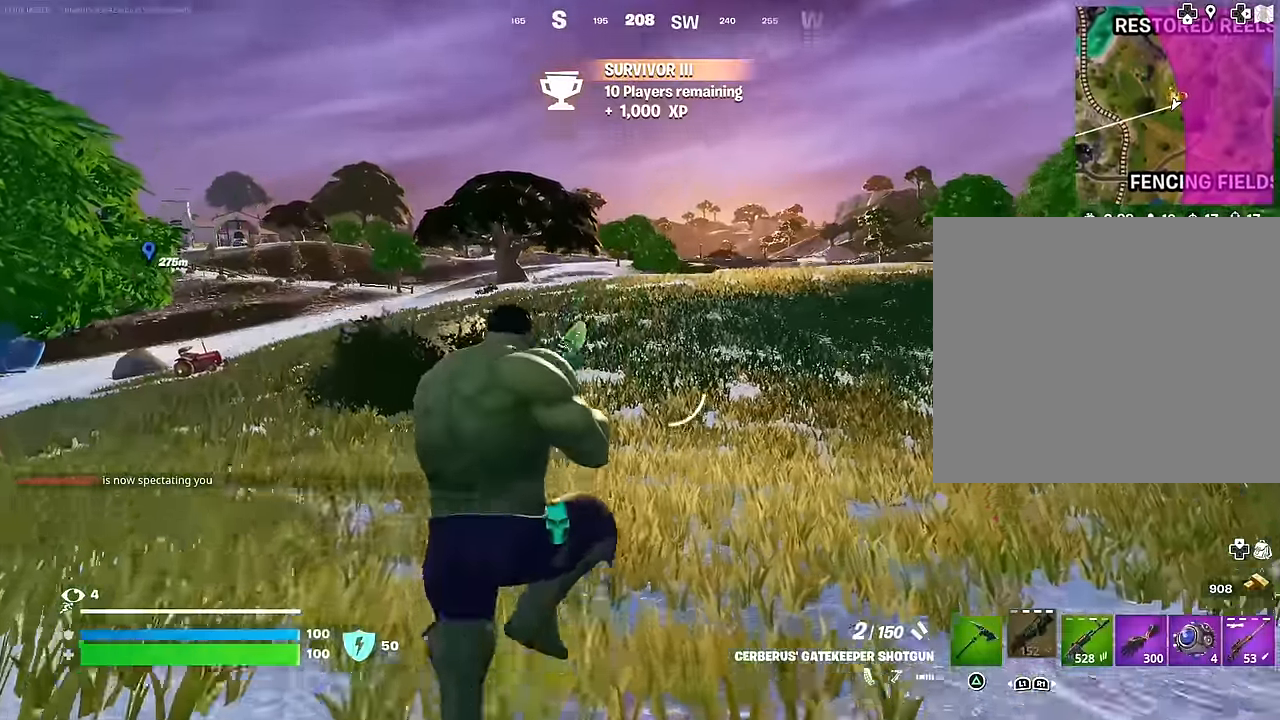
{"buttons": [], "left_stick": "up", "right_stick": "center", "events": [[117, "R3", "down"], [167, "L1", "down"], [200, "R3", "up"], [217, "L1", "up"], [367, "SQUARE", "down"], [450, "SQUARE", "up"]]}
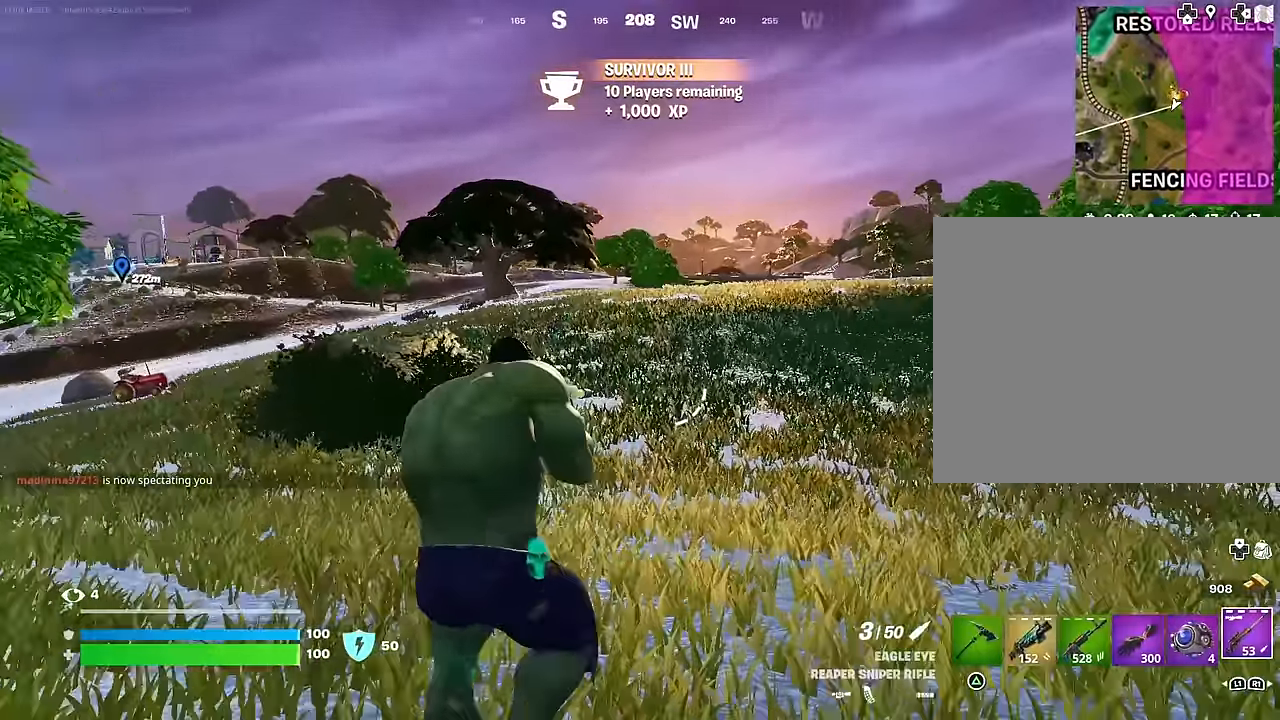
{"buttons": [], "left_stick": "up", "right_stick": "center", "events": [[33, "SQUARE", "down"], [117, "SQUARE", "up"], [350, "CROSS", "down"], [433, "CROSS", "up"]]}
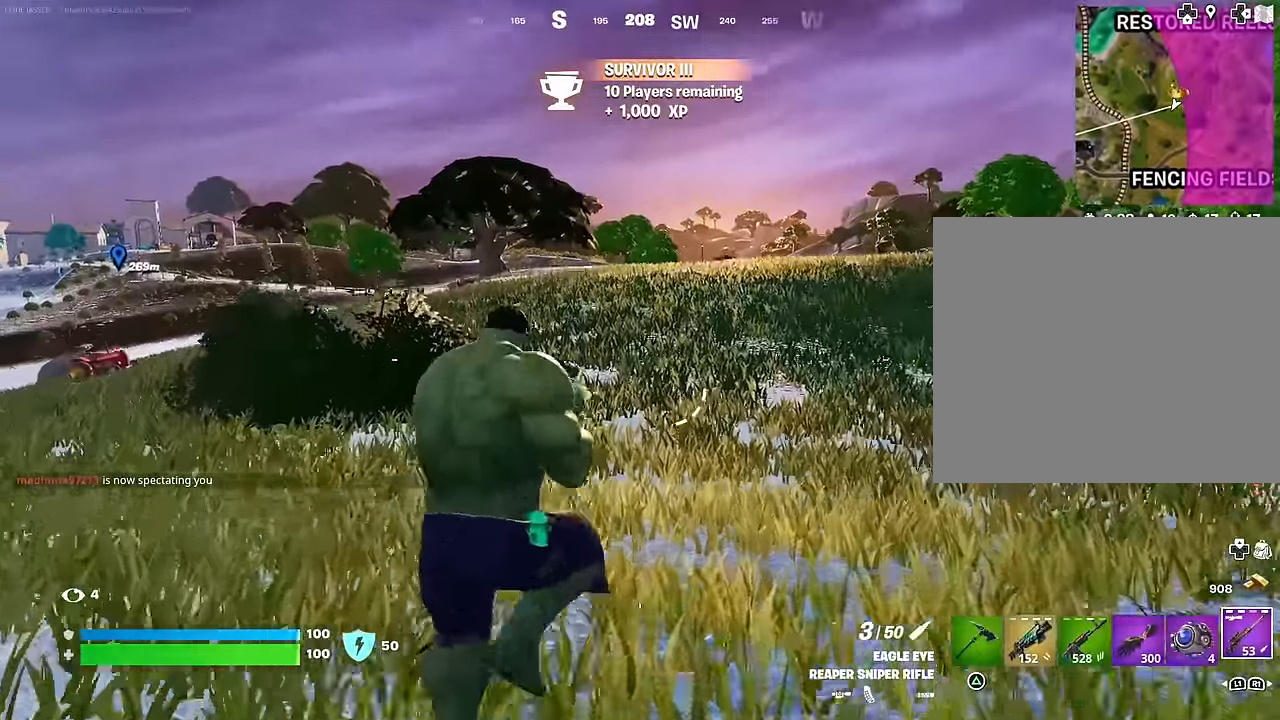
{"buttons": [], "left_stick": "up", "right_stick": "center", "events": [[133, "R1", "down"], [217, "R1", "up"], [267, "R1", "down"], [283, "R3", "down"], [383, "R1", "up"], [400, "R3", "up"]]}
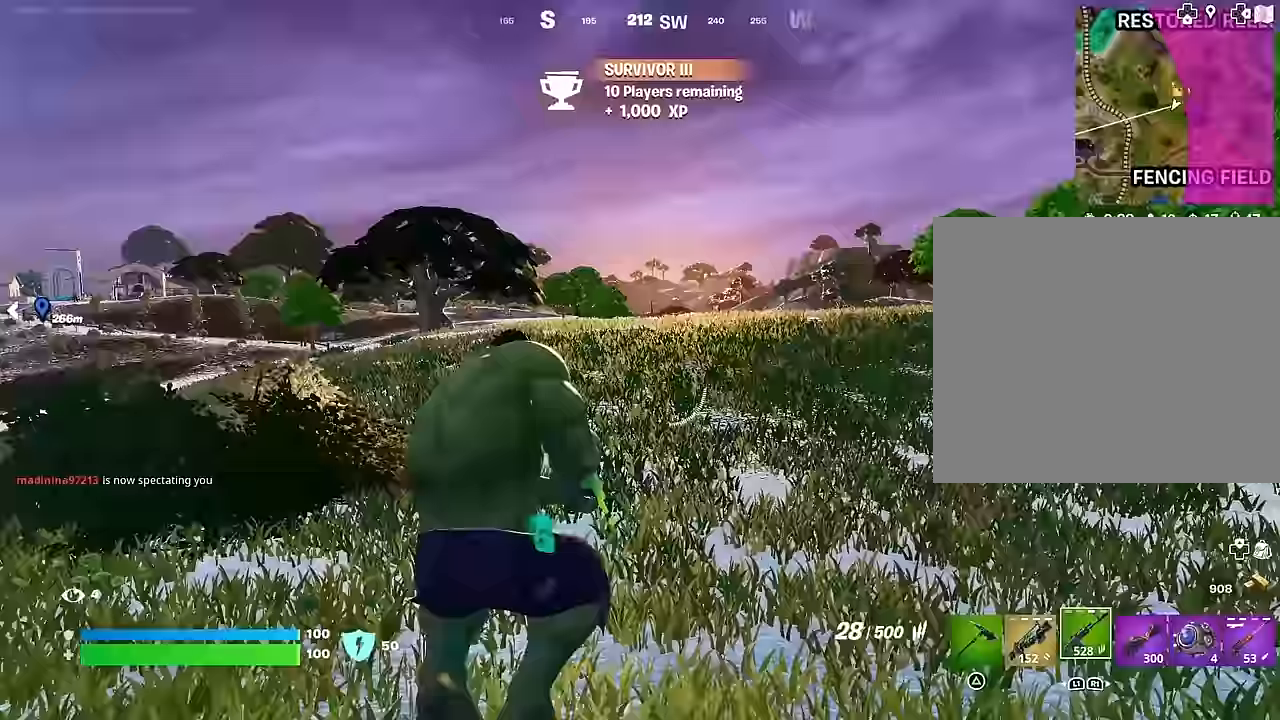
{"buttons": [], "left_stick": "up", "right_stick": "center", "events": [[183, "SQUARE", "down"], [267, "SQUARE", "up"]]}
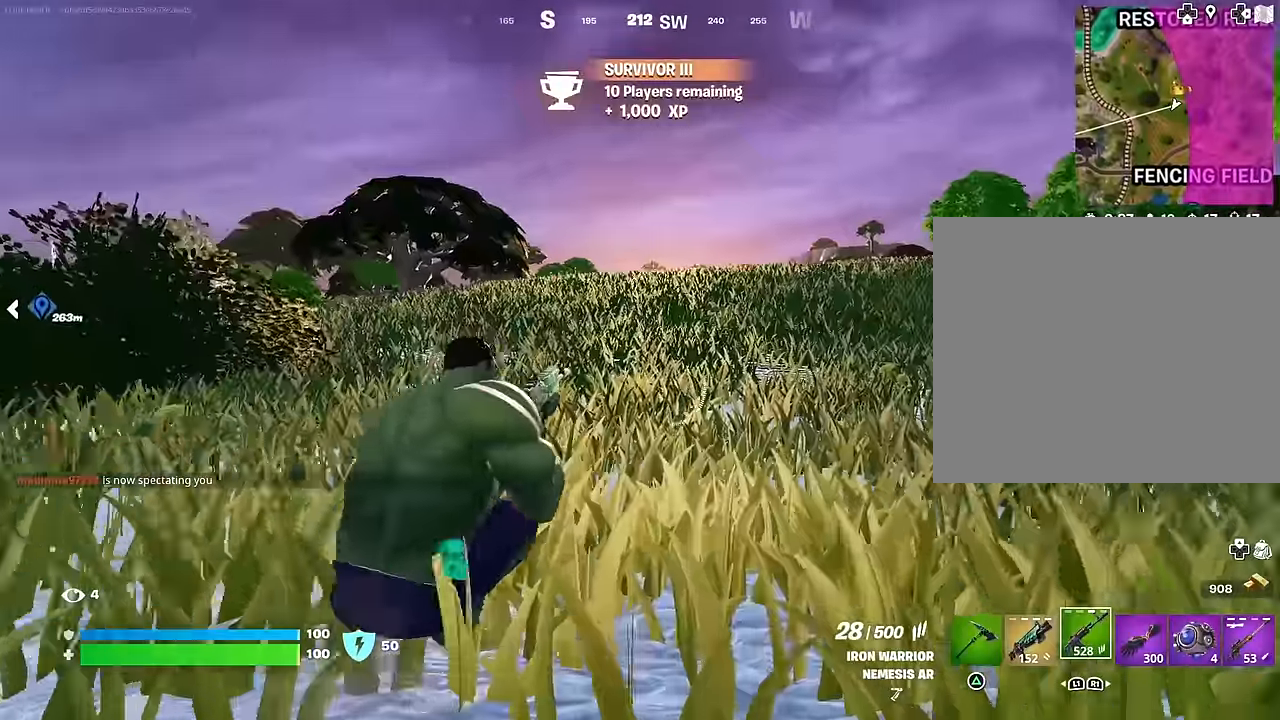
{"buttons": [], "left_stick": "up", "right_stick": "center", "events": [[267, "SQUARE", "down"], [367, "SQUARE", "up"]]}
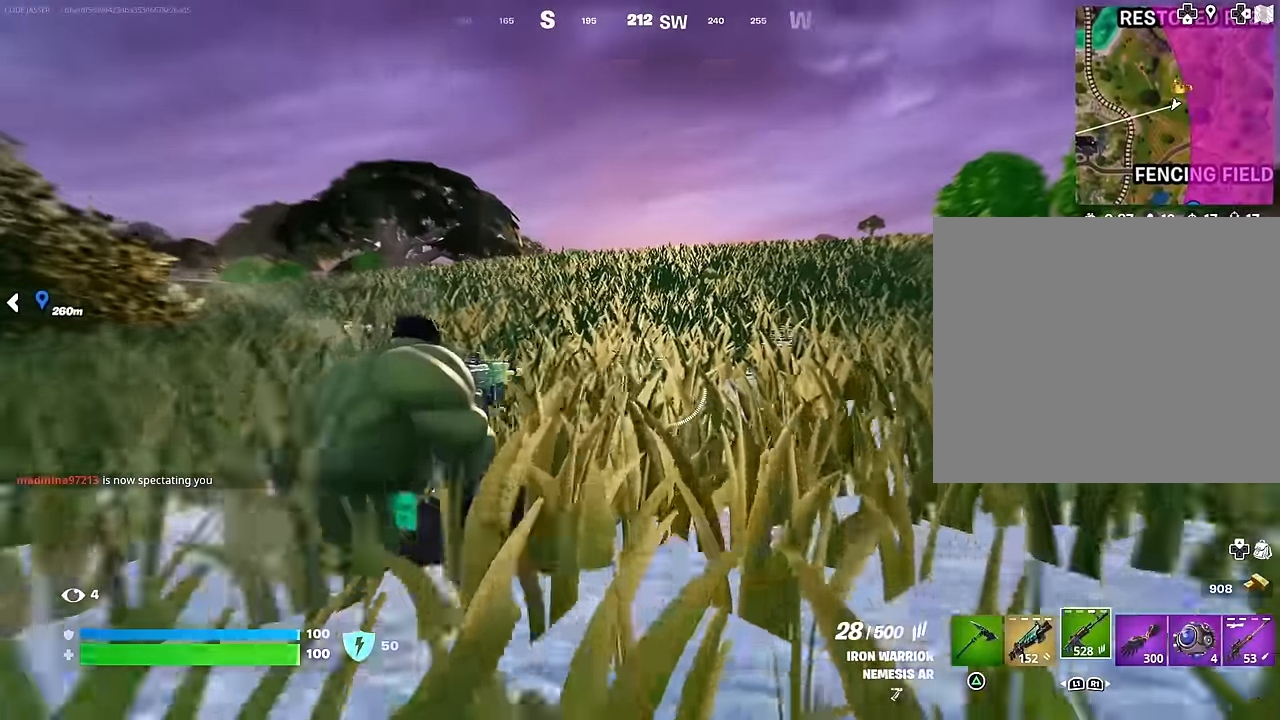
{"buttons": ["L3"], "left_stick": "up", "right_stick": "center", "events": [[183, "L1", "down"], [250, "L1", "up"], [250, "TRIANGLE", "down"], [333, "R1", "down"], [333, "TRIANGLE", "up"], [383, "TRIANGLE", "down"], [450, "R1", "up"], [450, "TRIANGLE", "up"], [483, "L3", "down"]]}
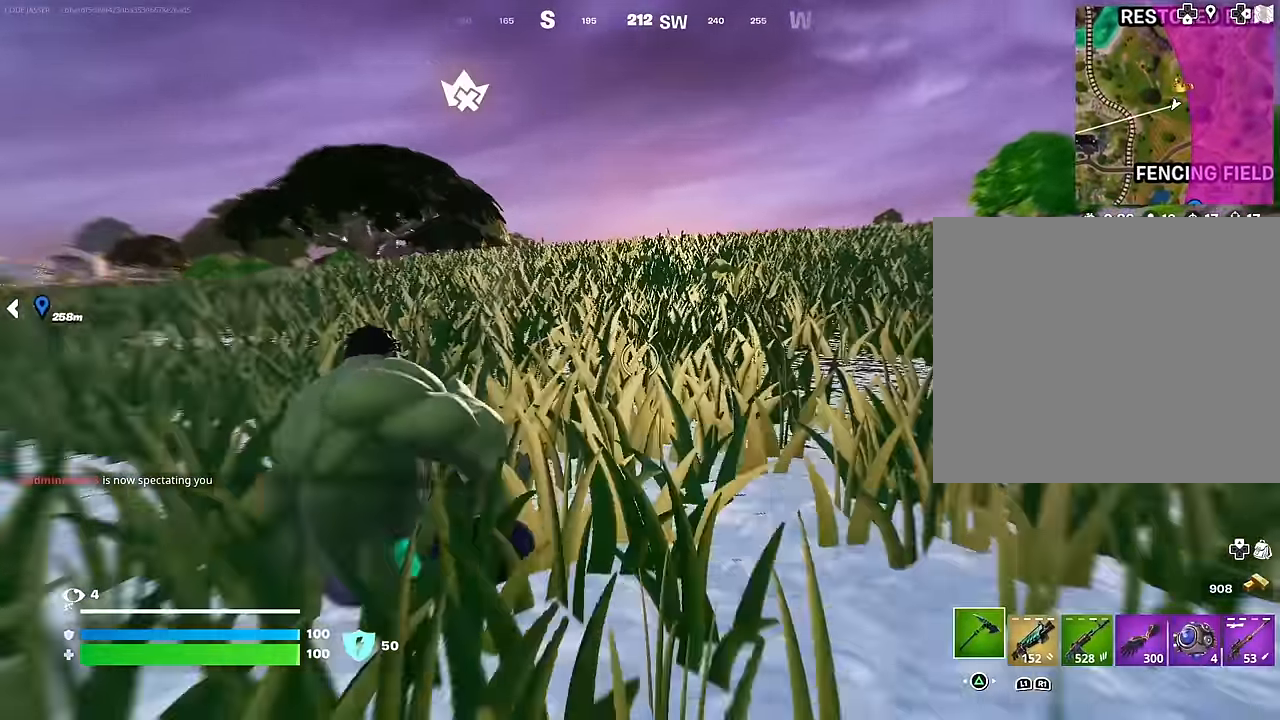
{"buttons": [], "left_stick": "up", "right_stick": "center", "events": [[50, "L3", "up"], [67, "right_stick", "up-right"], [183, "right_stick", "center"], [217, "CROSS", "down"], [333, "CROSS", "up"], [417, "CROSS", "down"], [467, "CROSS", "up"]]}
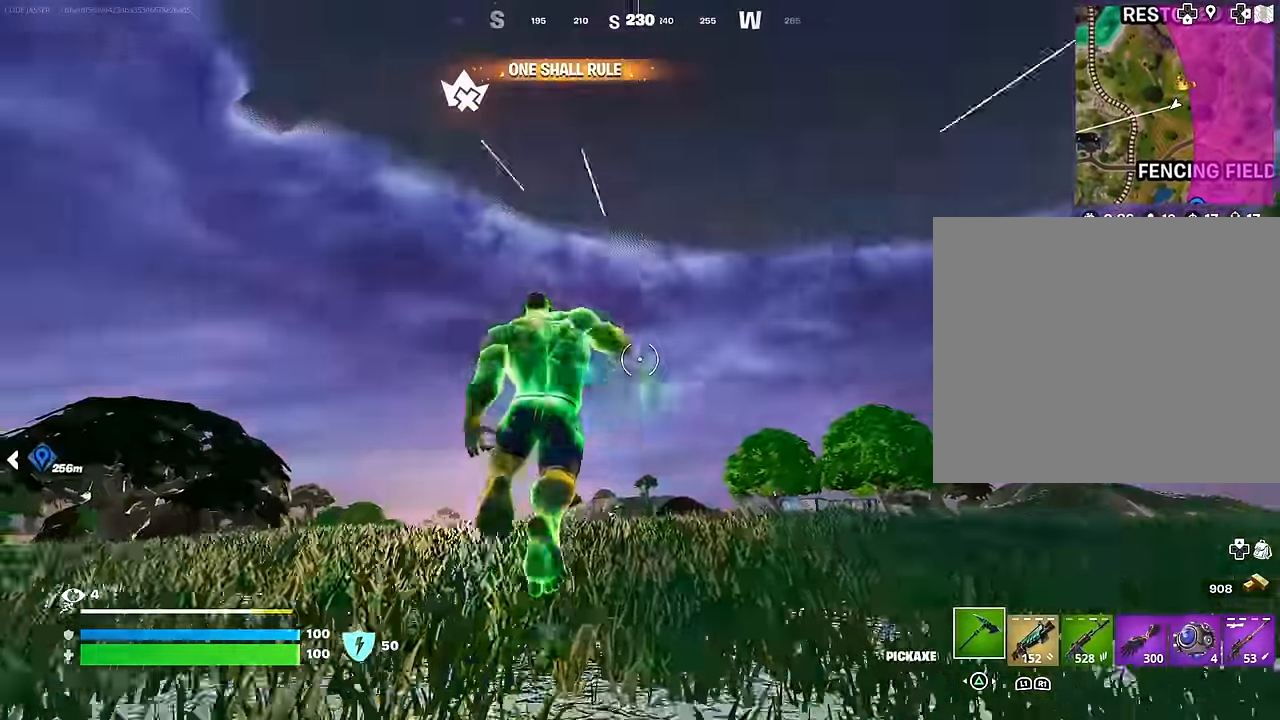
{"buttons": [], "left_stick": "up", "right_stick": "center", "events": [[67, "right_stick", "down"], [117, "right_stick", "center"], [267, "R3", "down"], [267, "right_stick", "down"], [317, "R3", "up"], [350, "right_stick", "center"]]}
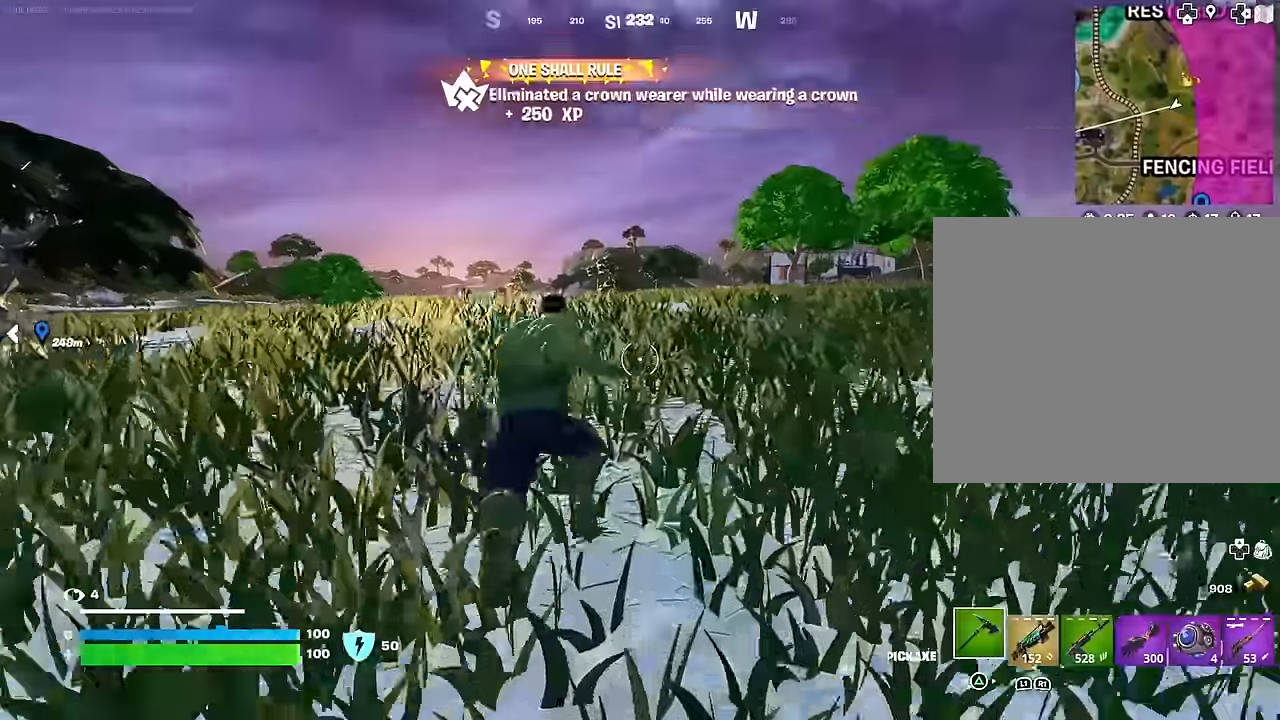
{"buttons": ["CROSS"], "left_stick": "up", "right_stick": "center", "events": [[417, "CROSS", "down"]]}
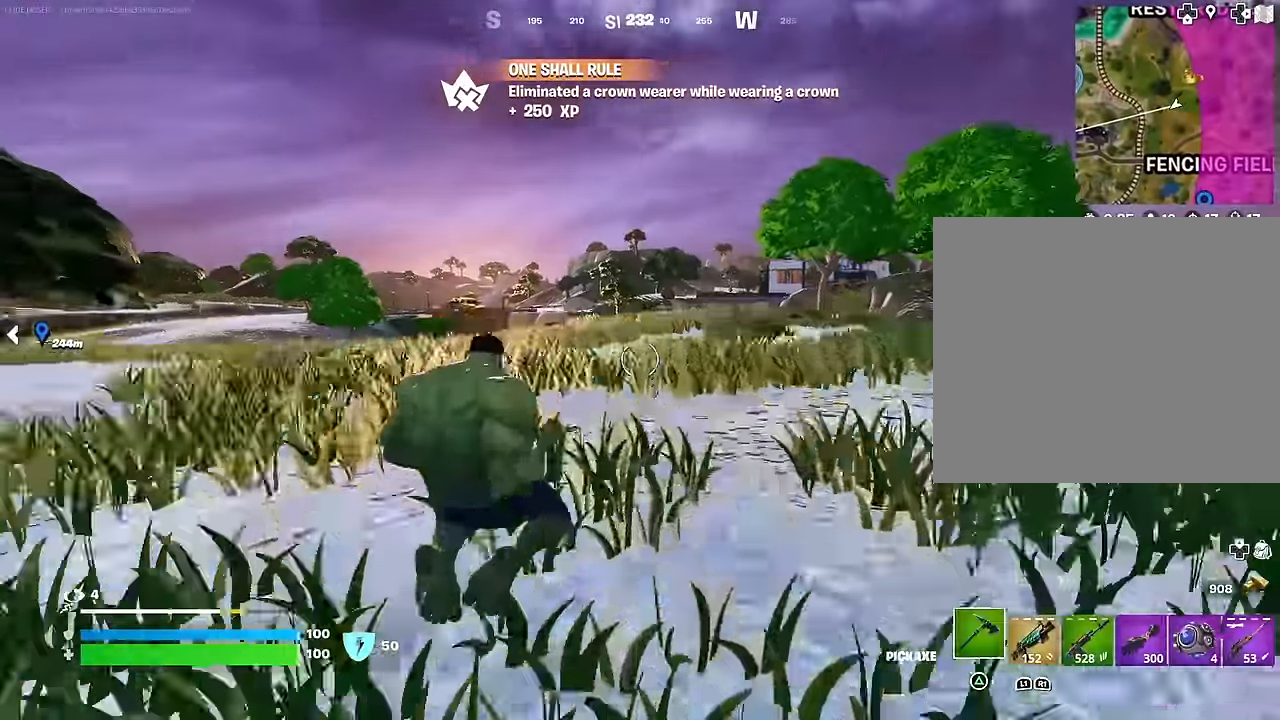
{"buttons": [], "left_stick": "up", "right_stick": "down", "events": [[17, "CROSS", "up"], [150, "right_stick", "up"], [200, "right_stick", "center"], [267, "CROSS", "down"], [333, "CROSS", "up"], [467, "right_stick", "down"]]}
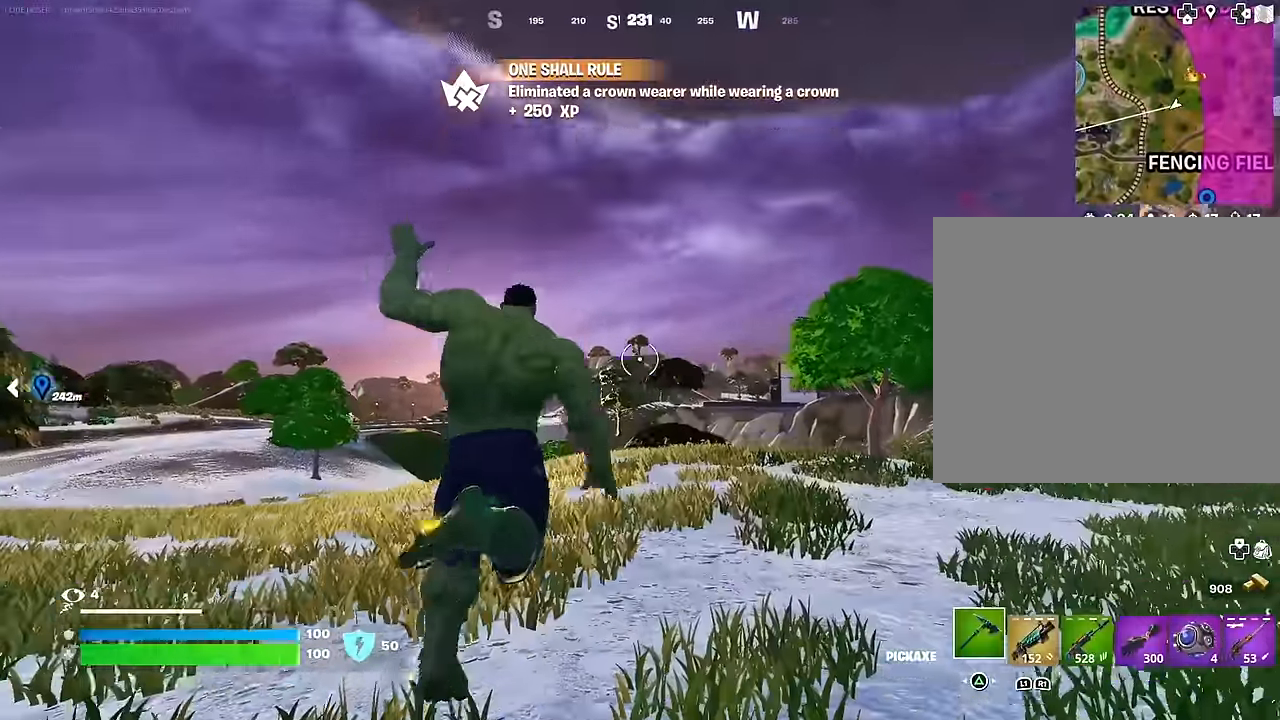
{"buttons": [], "left_stick": "right", "right_stick": "left", "events": [[33, "R3", "down"], [67, "right_stick", "center"], [83, "R3", "up"], [150, "right_stick", "left"], [167, "left_stick", "up-right"], [217, "R1", "down"], [300, "left_stick", "right"], [317, "R1", "up"], [383, "R1", "down"], [467, "R1", "up"]]}
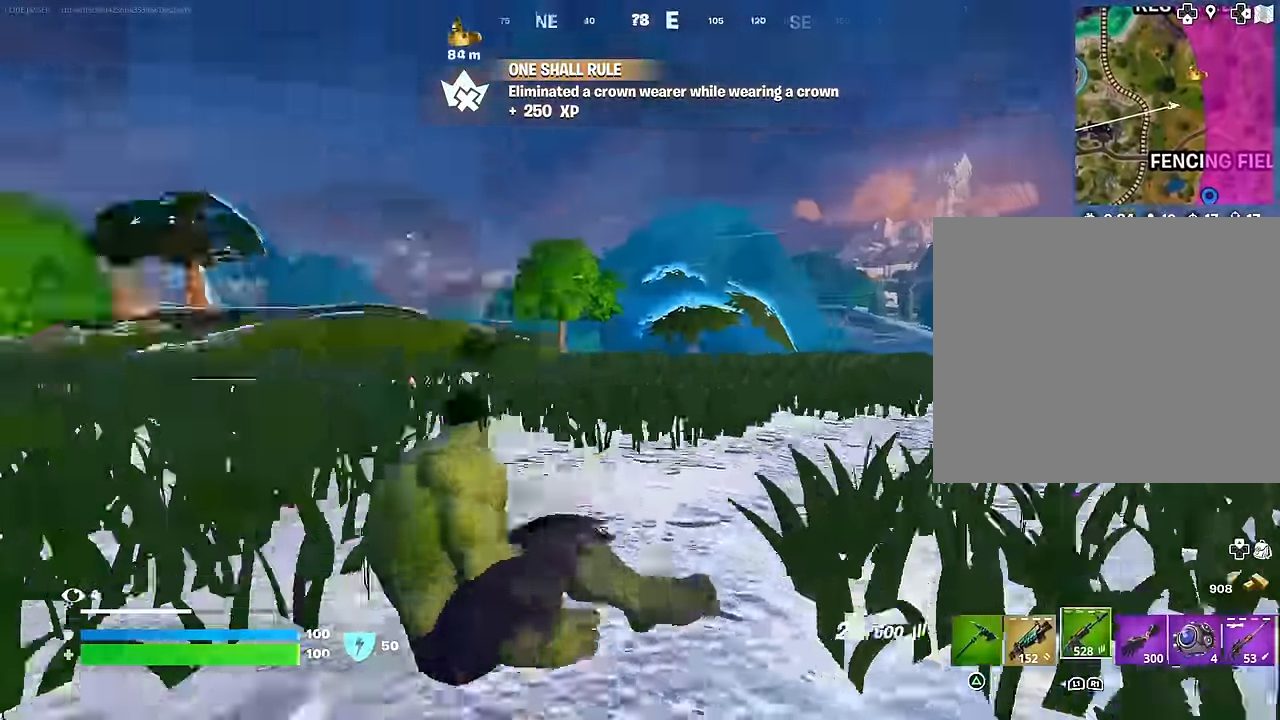
{"buttons": ["R2"], "left_stick": "left", "right_stick": "left", "events": [[17, "R1", "down"], [17, "left_stick", "down-right"], [117, "R1", "up"], [117, "right_stick", "center"], [200, "left_stick", "down"], [417, "R2", "down"], [417, "left_stick", "left"], [450, "right_stick", "left"]]}
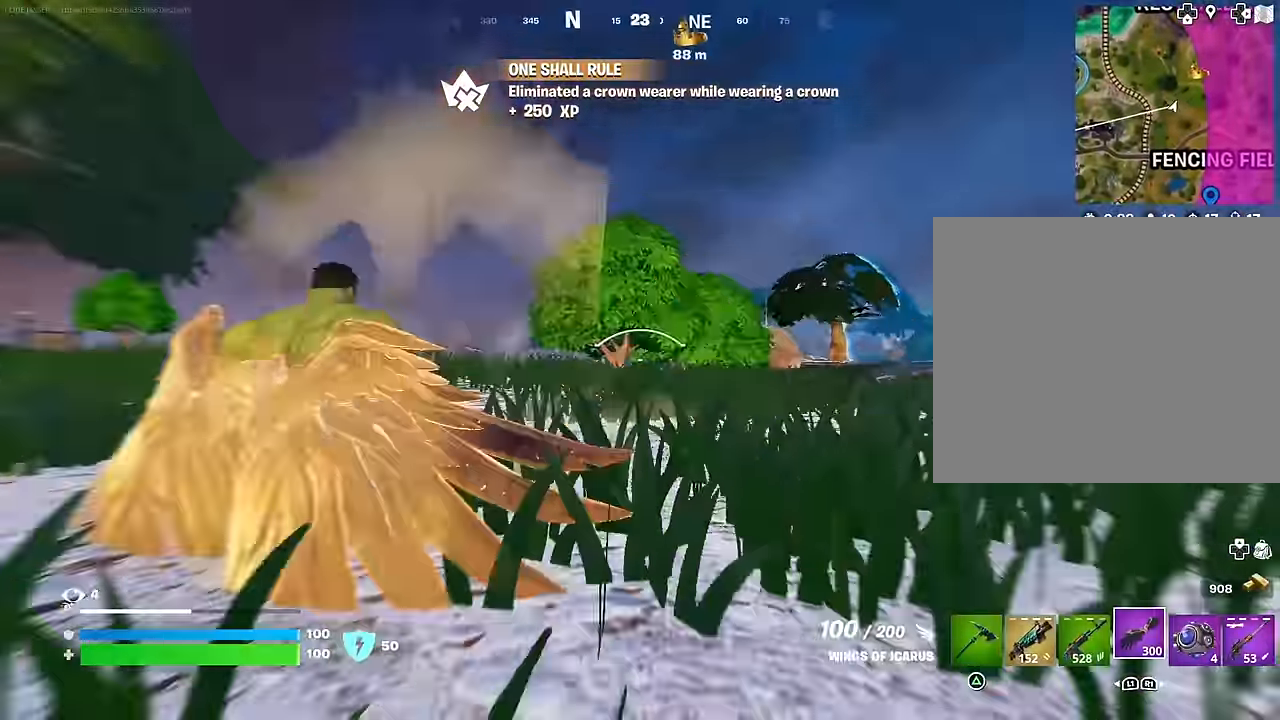
{"buttons": [], "left_stick": "up", "right_stick": "center", "events": [[117, "R2", "up"], [117, "left_stick", "up-left"], [250, "left_stick", "up"], [367, "right_stick", "center"]]}